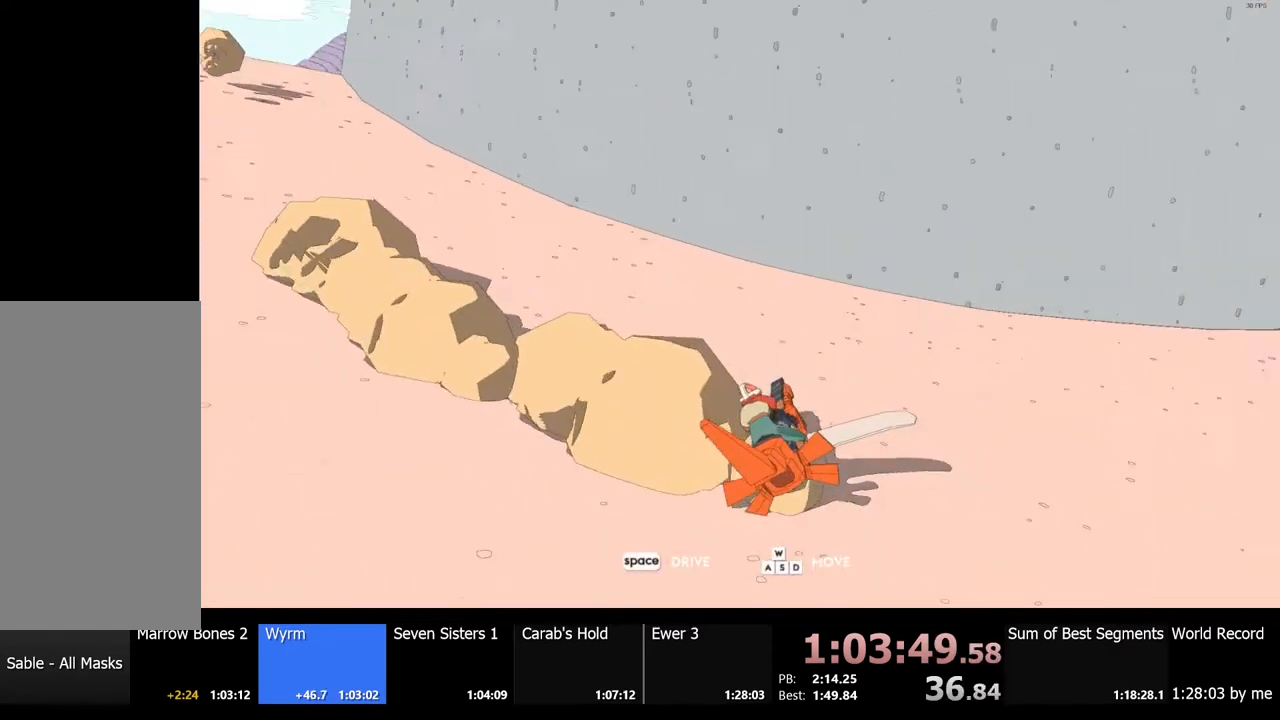
Gameplay with keyboard and mouse; each line is a JSON object with the keys and mouse buttons held at the frame after it. "events" lists presses ("down") and releases ("up") of "a", "ctrl", "d", "e", "f", "q", "r", "s", "shift", "space", "tab", "w", "mouse_left", "mouse_wheel", "mouse_right", "mouse_mb4" and "mouse_mb5" between this image and that frame as [ms after this image, input, new state], when the widget could be followed in between. "mouse_left", "mouse_wheel", "mouse_right", "mouse_mb4", "mouse_mb5" = the "left", "wheel", "right", "mb4", "mb5" buttons of the "mouse" list. No other keys are recorded. "wheel" means that the mouse wheel is clicked or scrolled. Mouse movement is not recorded.
{"keys": ["d"], "mouse": [], "events": [[367, "d", "down"], [434, "w", "up"]]}
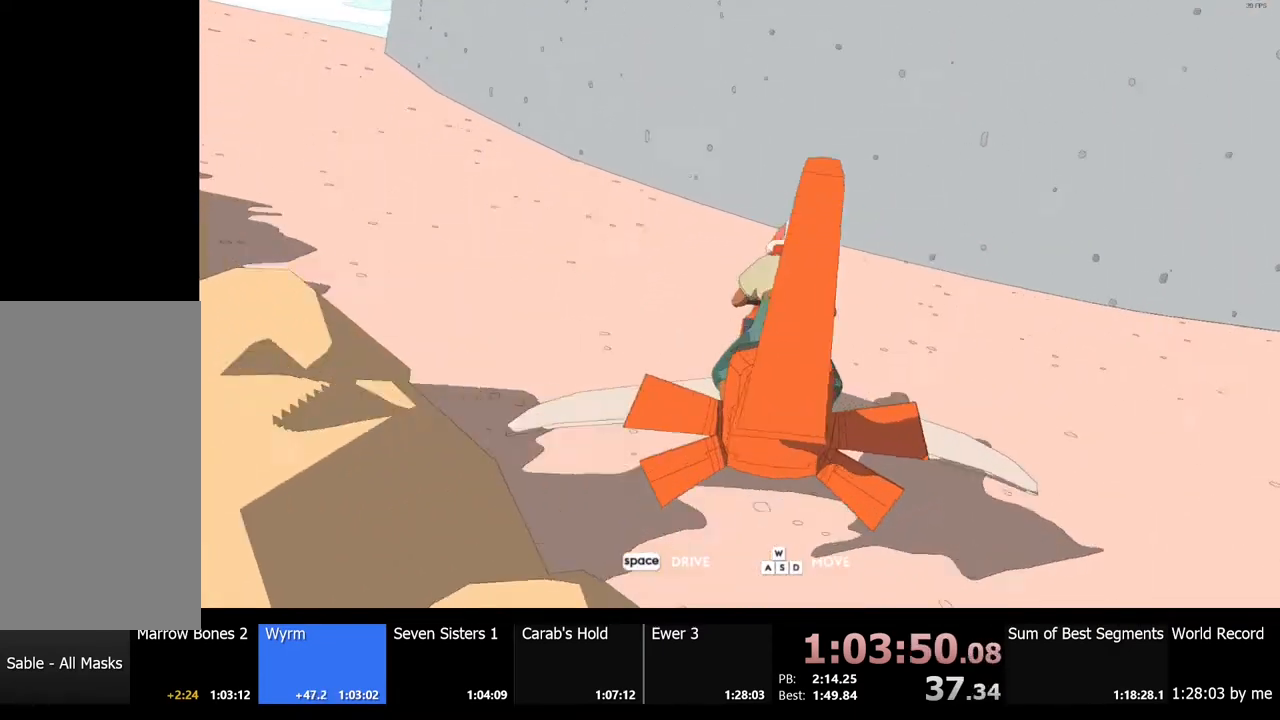
{"keys": [], "mouse": [], "events": [[334, "d", "up"]]}
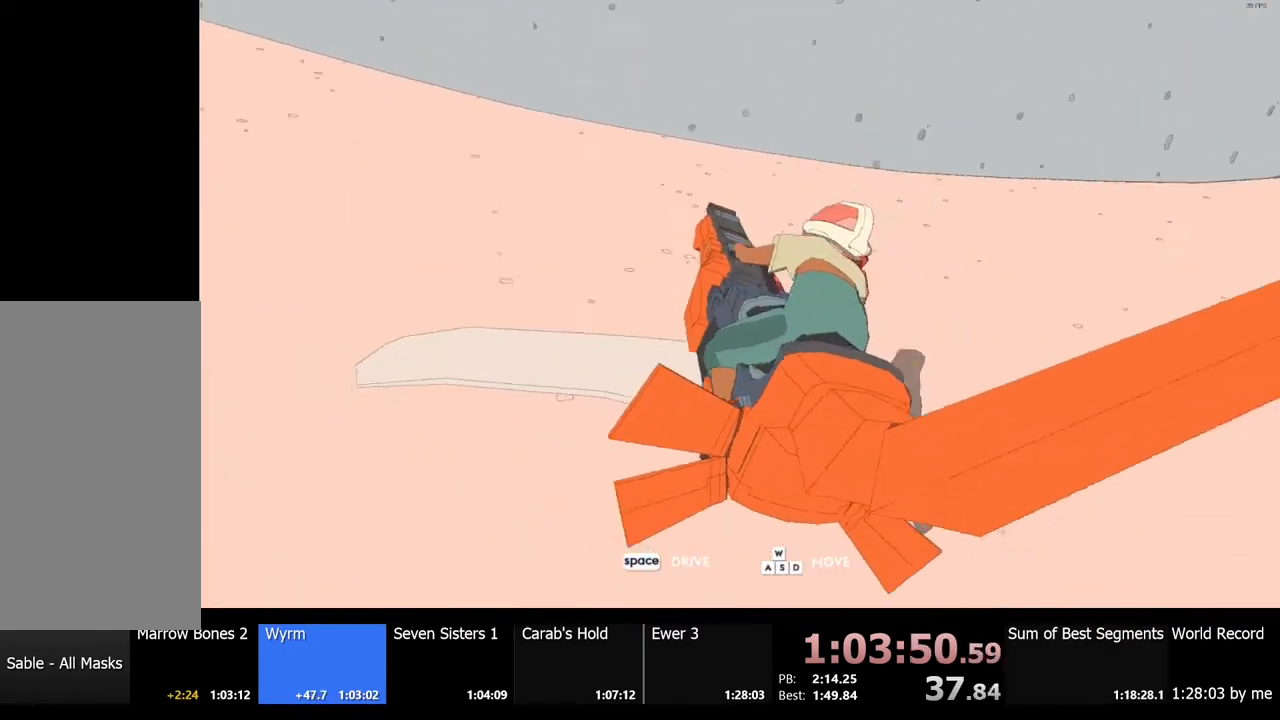
{"keys": ["d", "w"], "mouse": [], "events": [[167, "d", "down"], [300, "w", "down"]]}
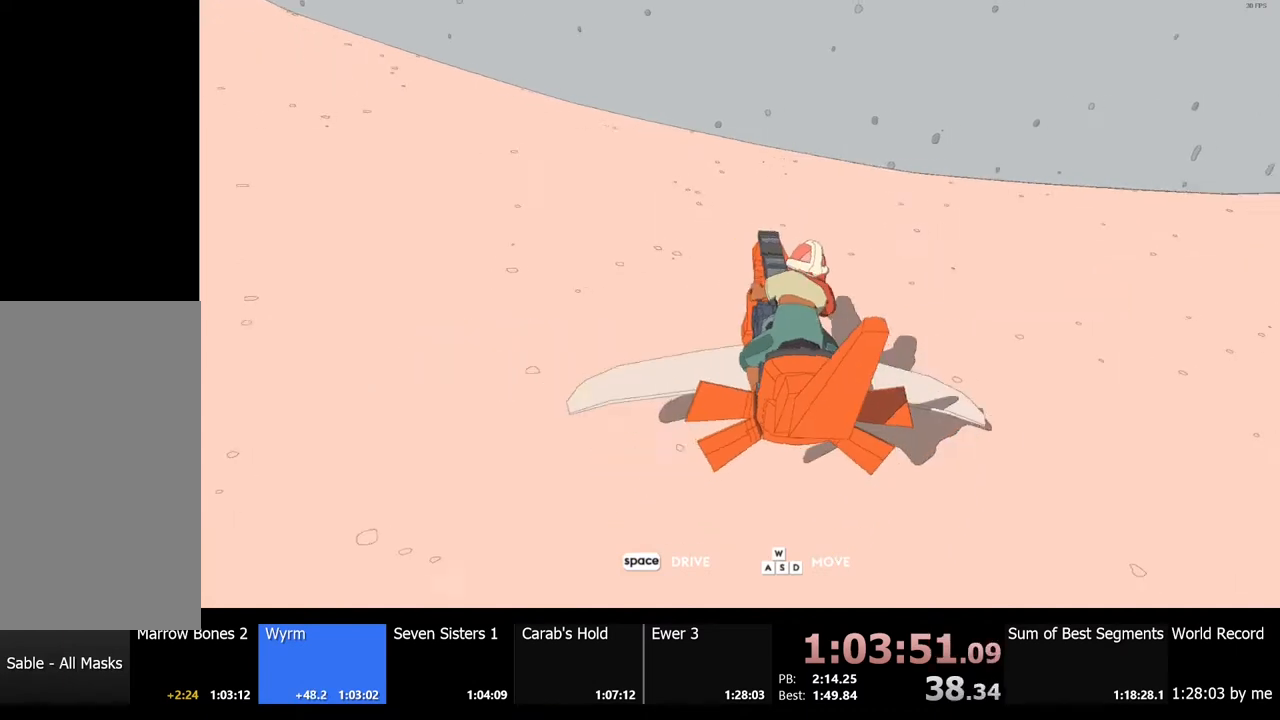
{"keys": ["w"], "mouse": [], "events": [[100, "d", "up"], [234, "w", "up"], [400, "a", "down"], [400, "w", "down"], [500, "a", "up"]]}
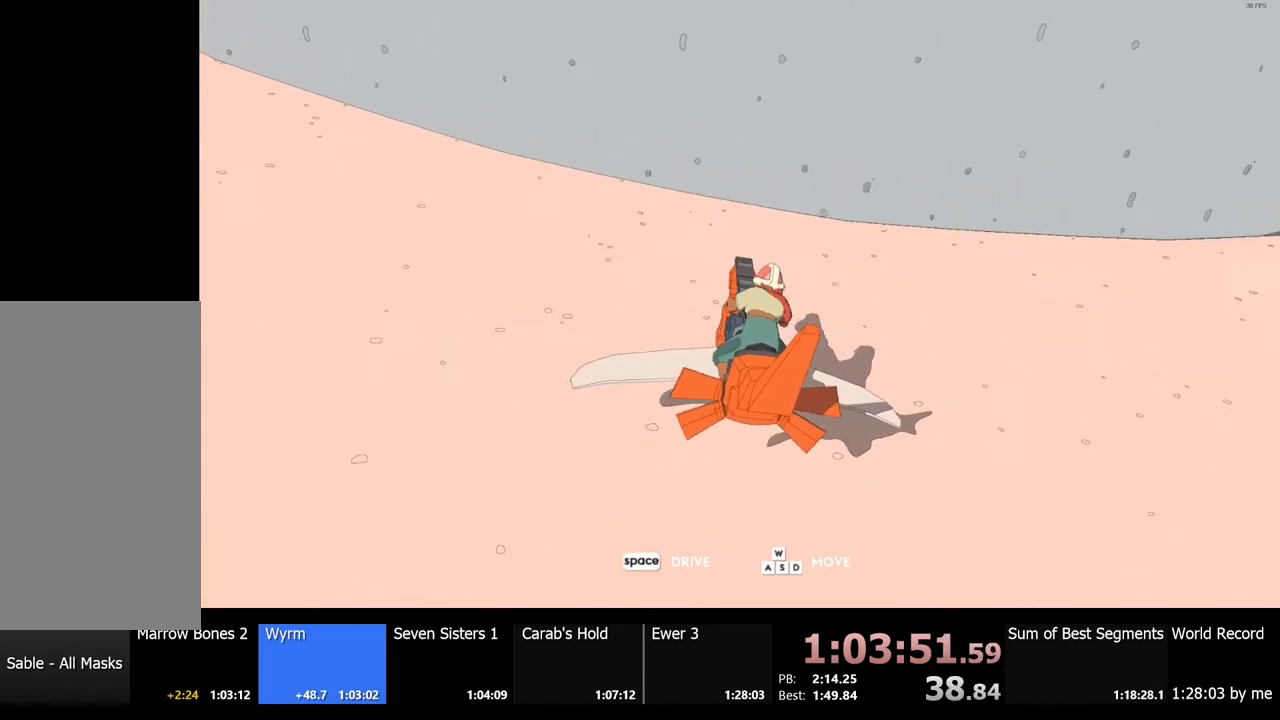
{"keys": [], "mouse": [], "events": [[67, "d", "down"], [200, "d", "up"], [400, "w", "up"]]}
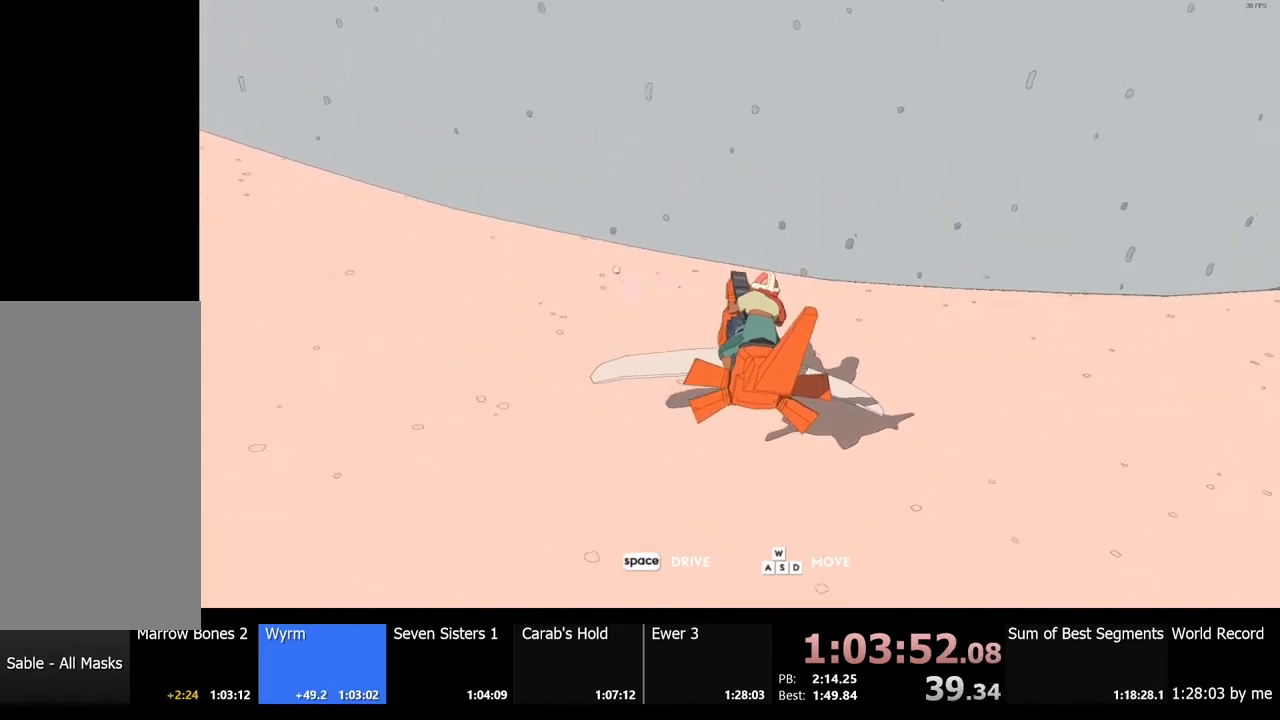
{"keys": [], "mouse": [], "events": [[34, "a", "down"], [134, "a", "up"]]}
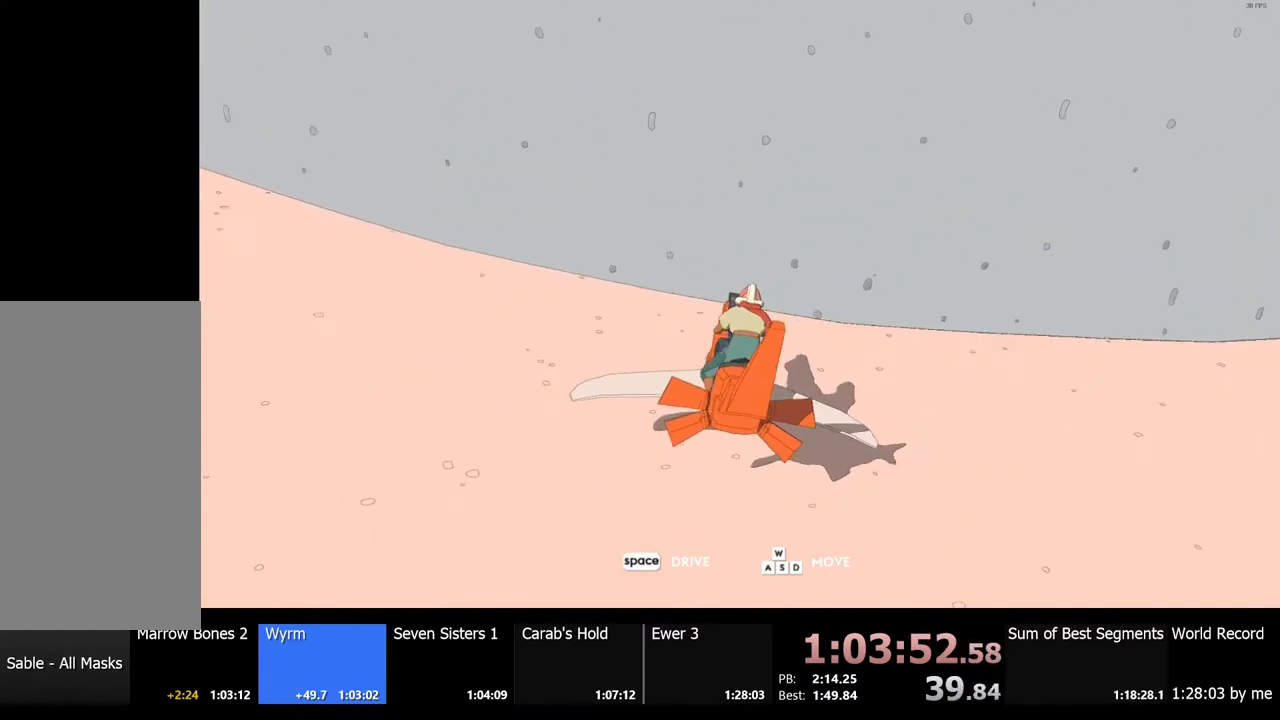
{"keys": [], "mouse": [], "events": []}
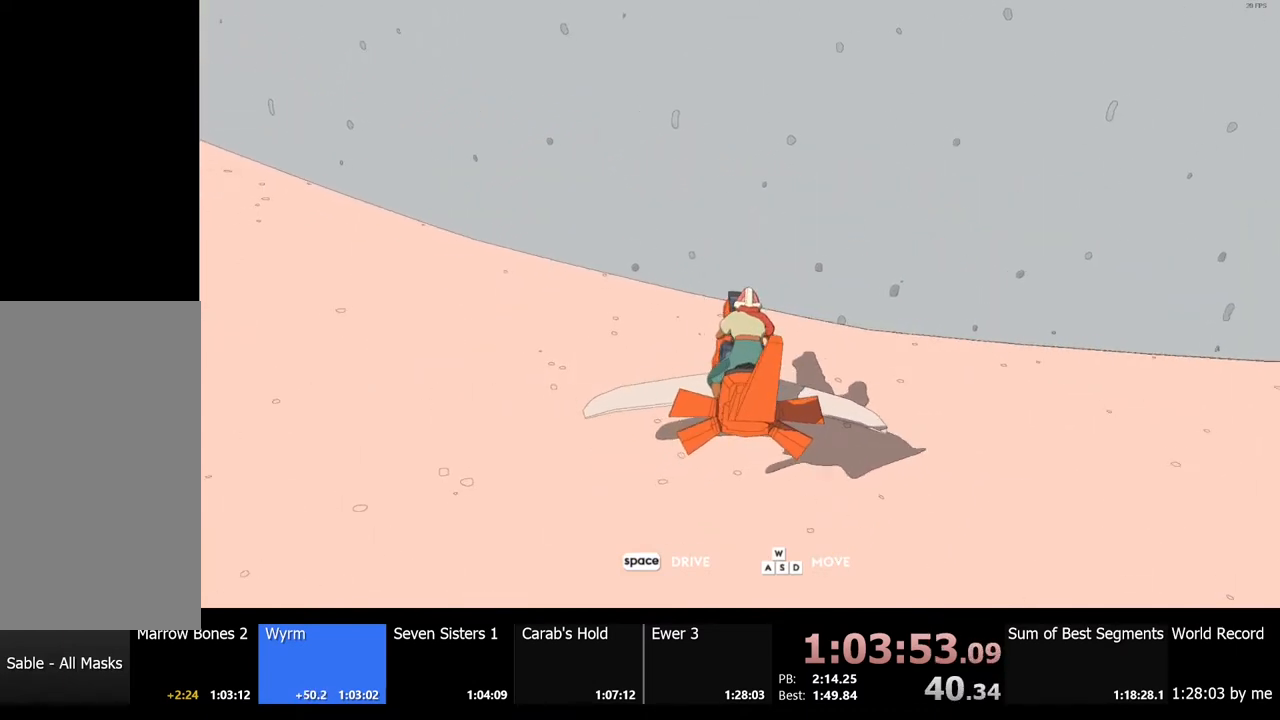
{"keys": [], "mouse": [], "events": []}
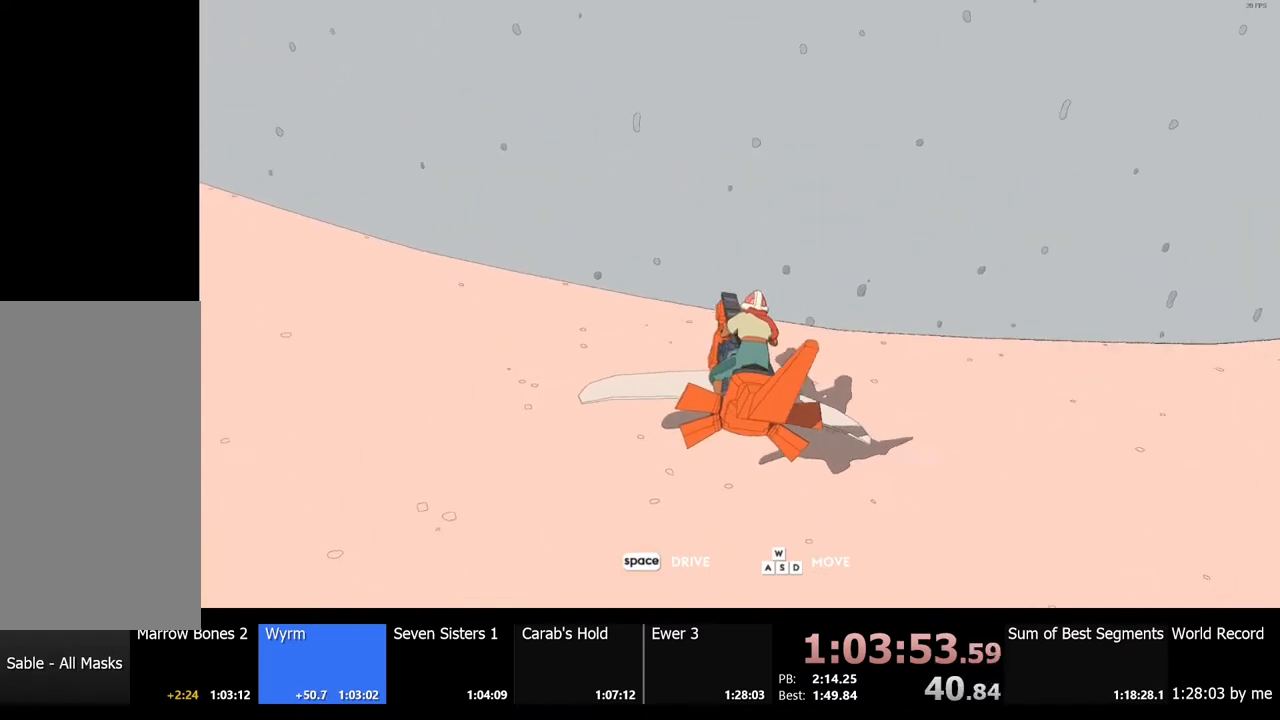
{"keys": [], "mouse": [], "events": [[267, "space", "down"], [367, "space", "up"]]}
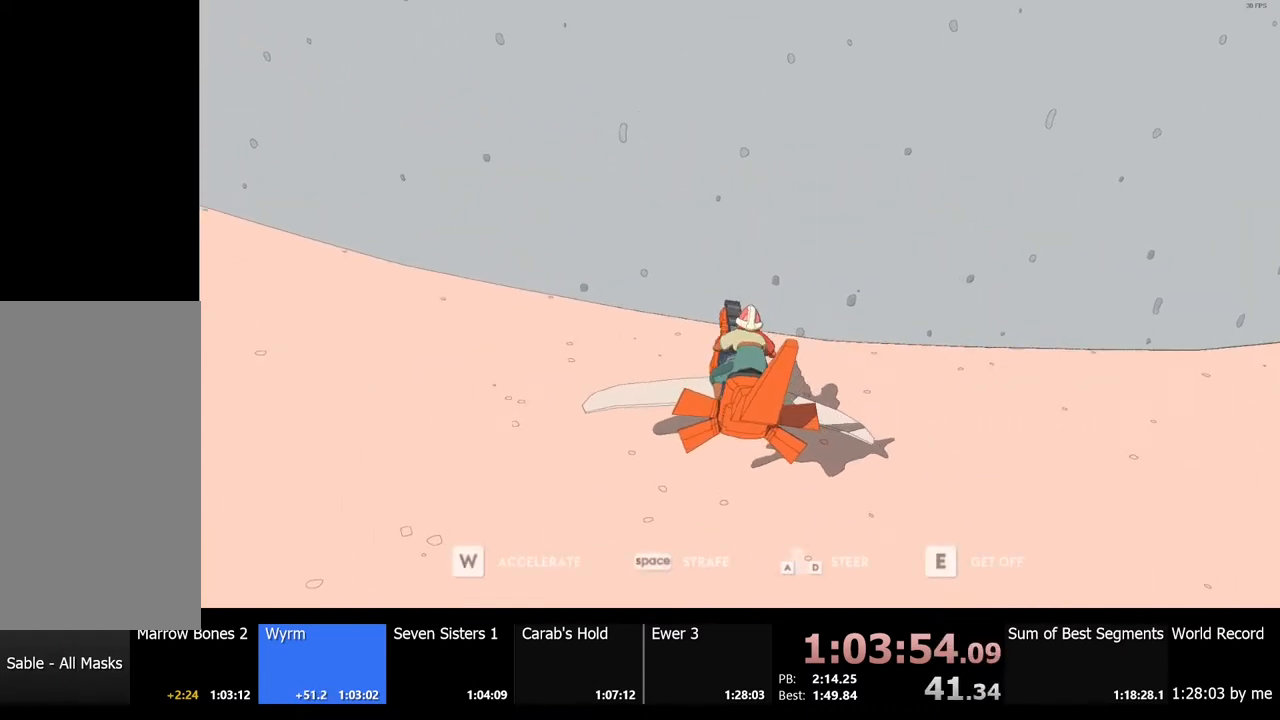
{"keys": ["w"], "mouse": [], "events": [[100, "w", "down"]]}
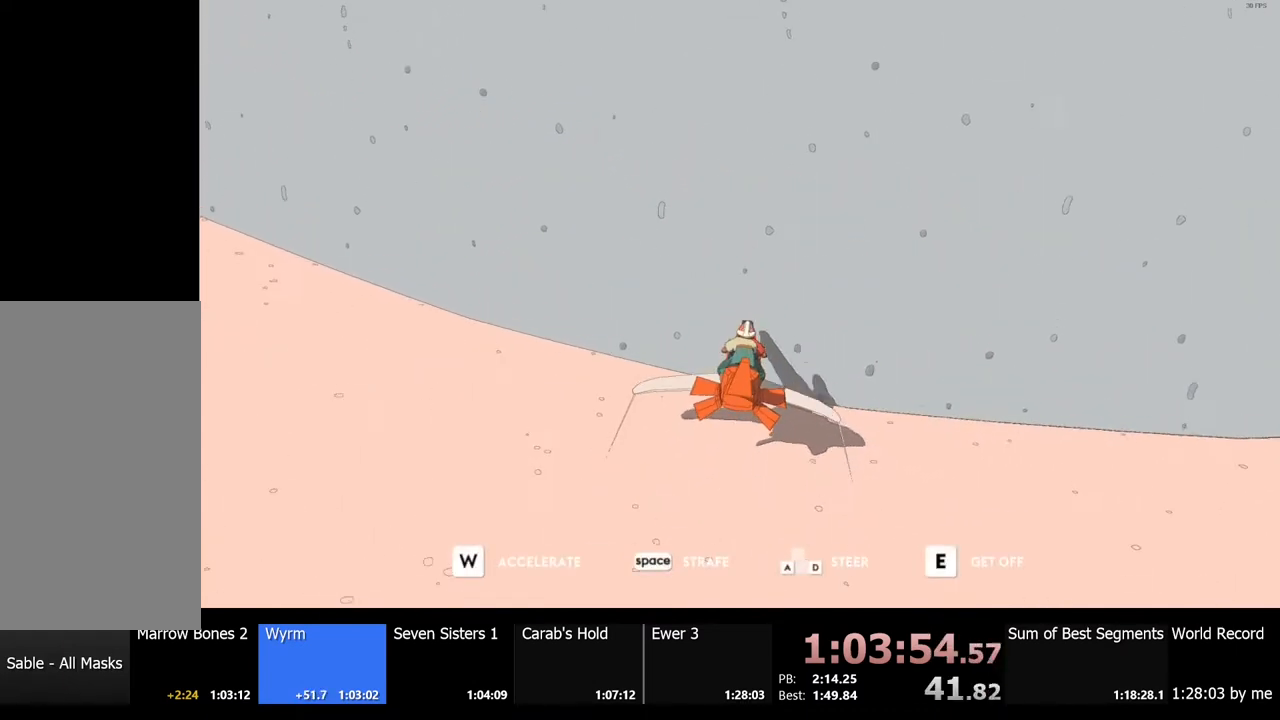
{"keys": ["w"], "mouse": [], "events": [[400, "e", "down"], [467, "e", "up"]]}
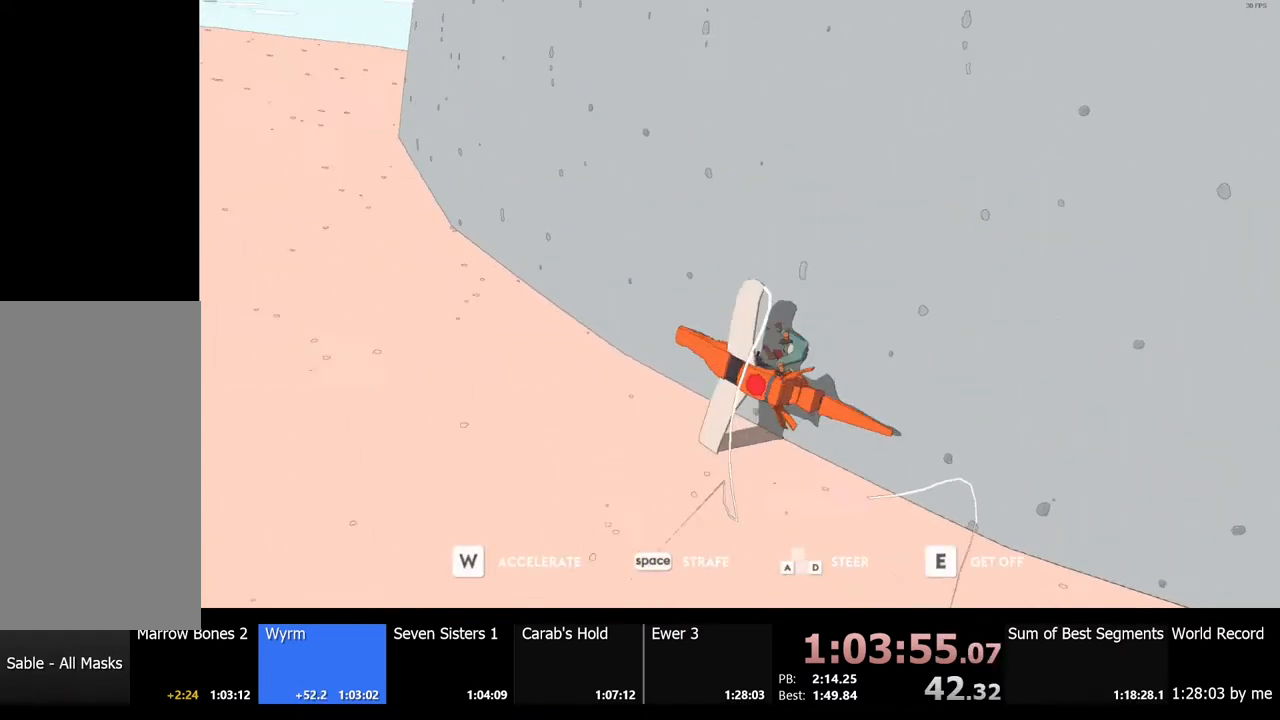
{"keys": ["d", "w"], "mouse": [], "events": [[67, "d", "down"]]}
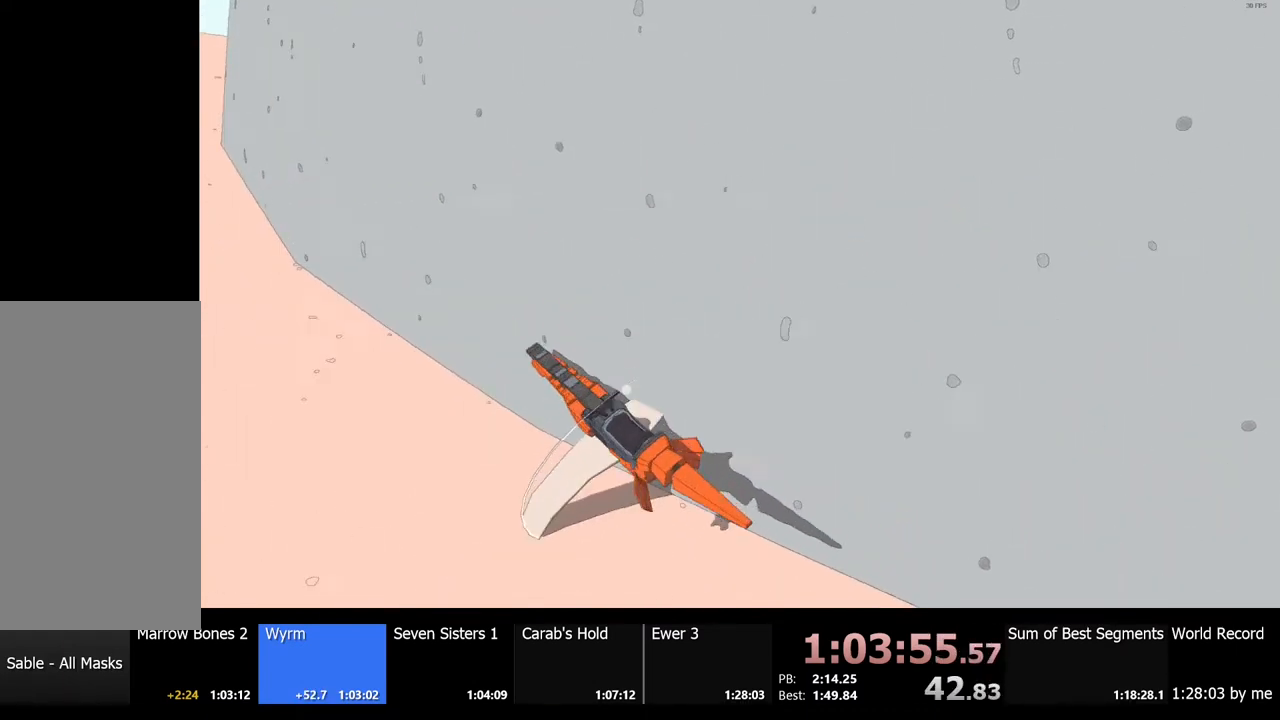
{"keys": ["w"], "mouse": [], "events": [[34, "d", "up"]]}
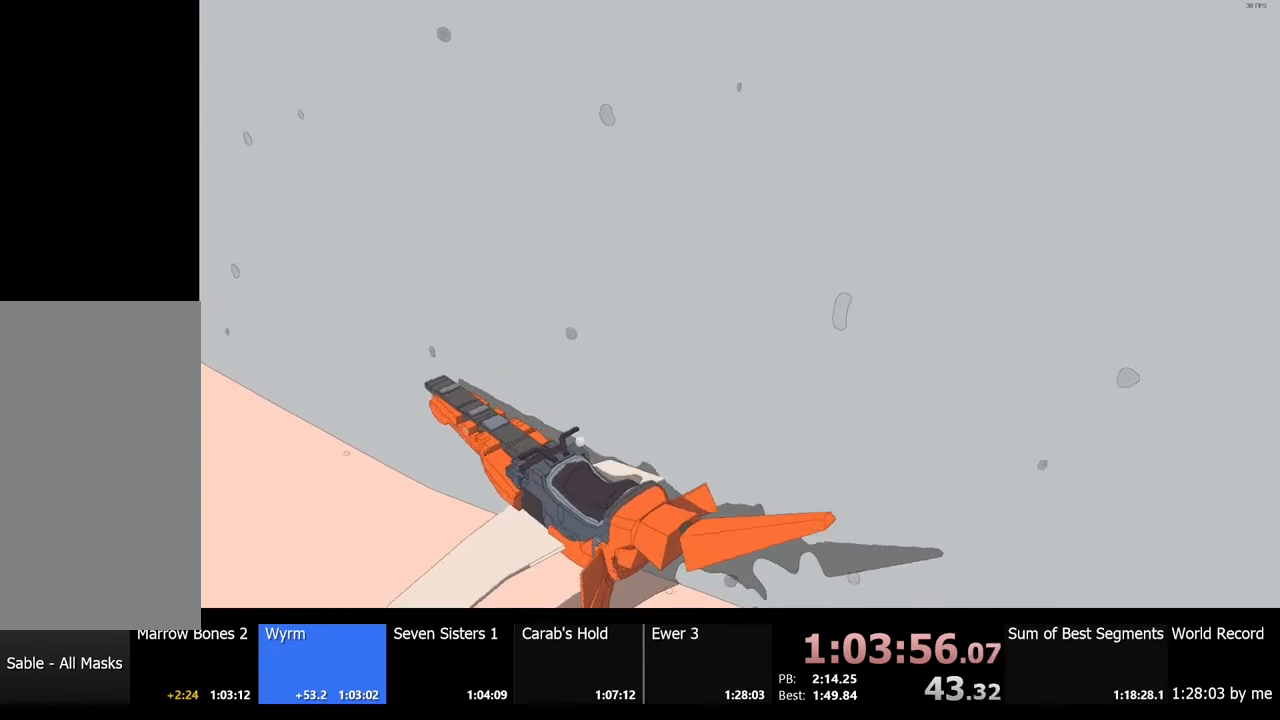
{"keys": ["shift", "w"], "mouse": [], "events": [[367, "shift", "down"]]}
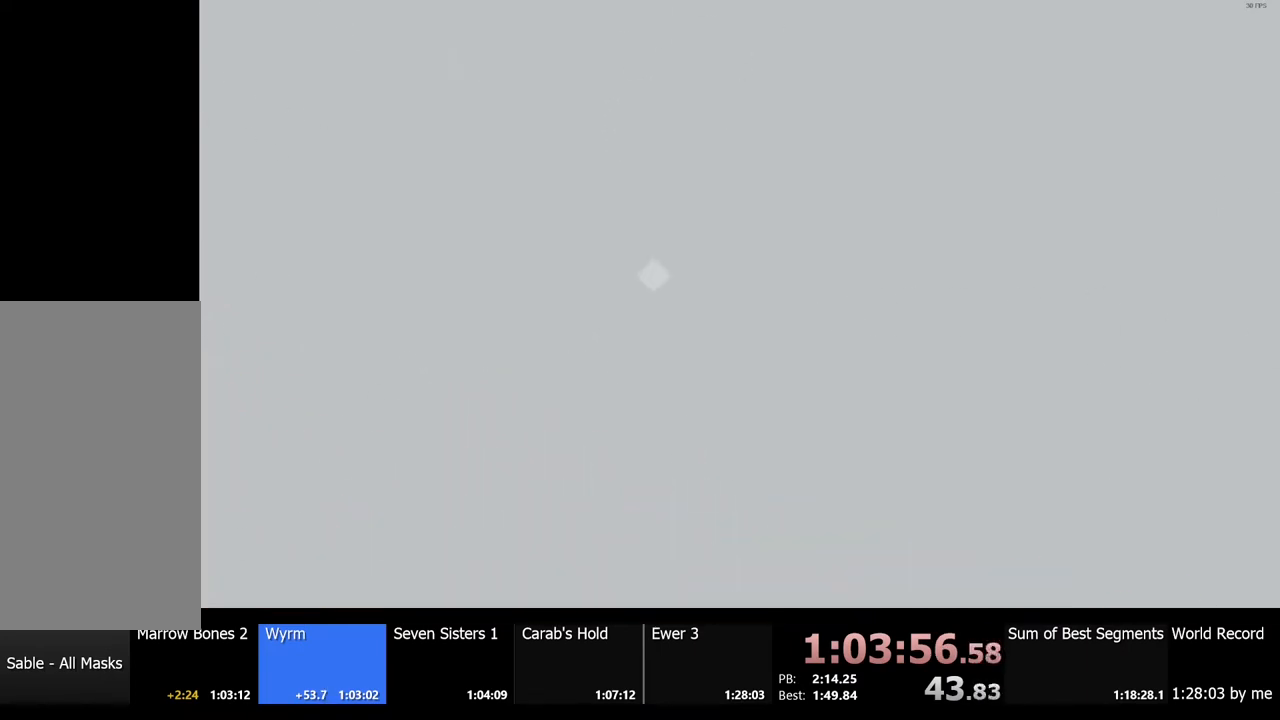
{"keys": ["shift", "w"], "mouse": [], "events": []}
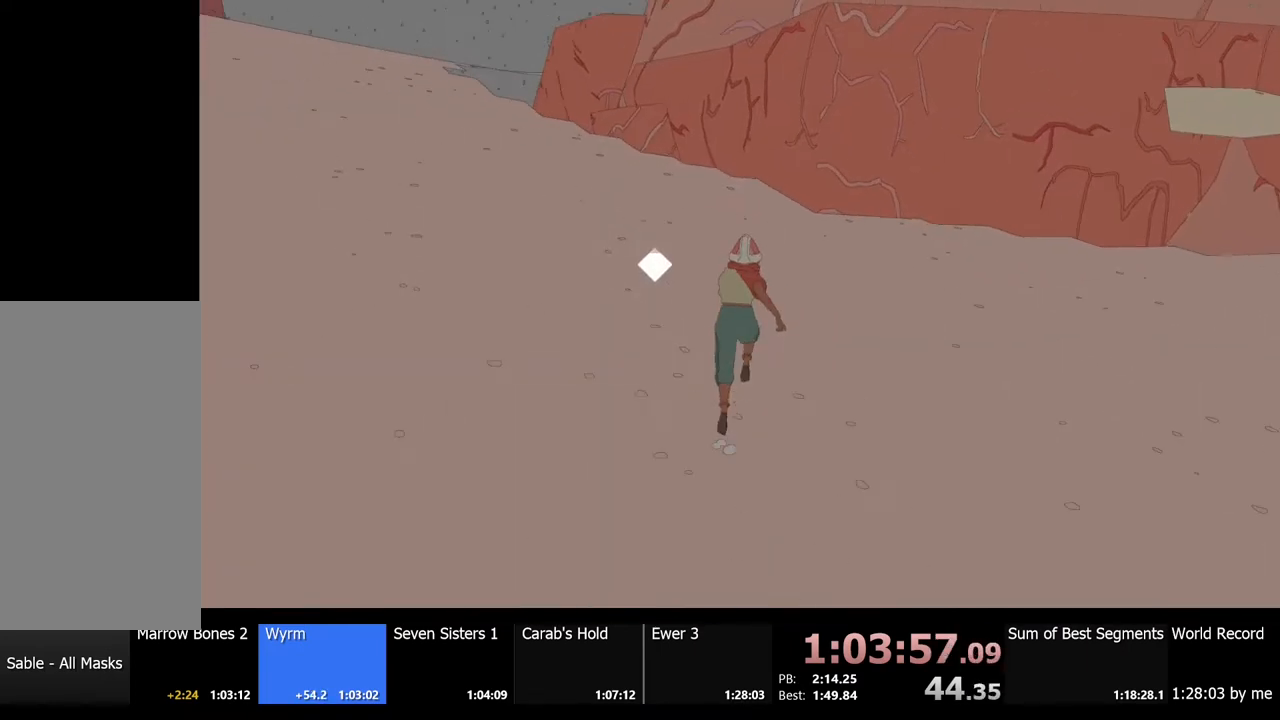
{"keys": ["shift", "w"], "mouse": [], "events": []}
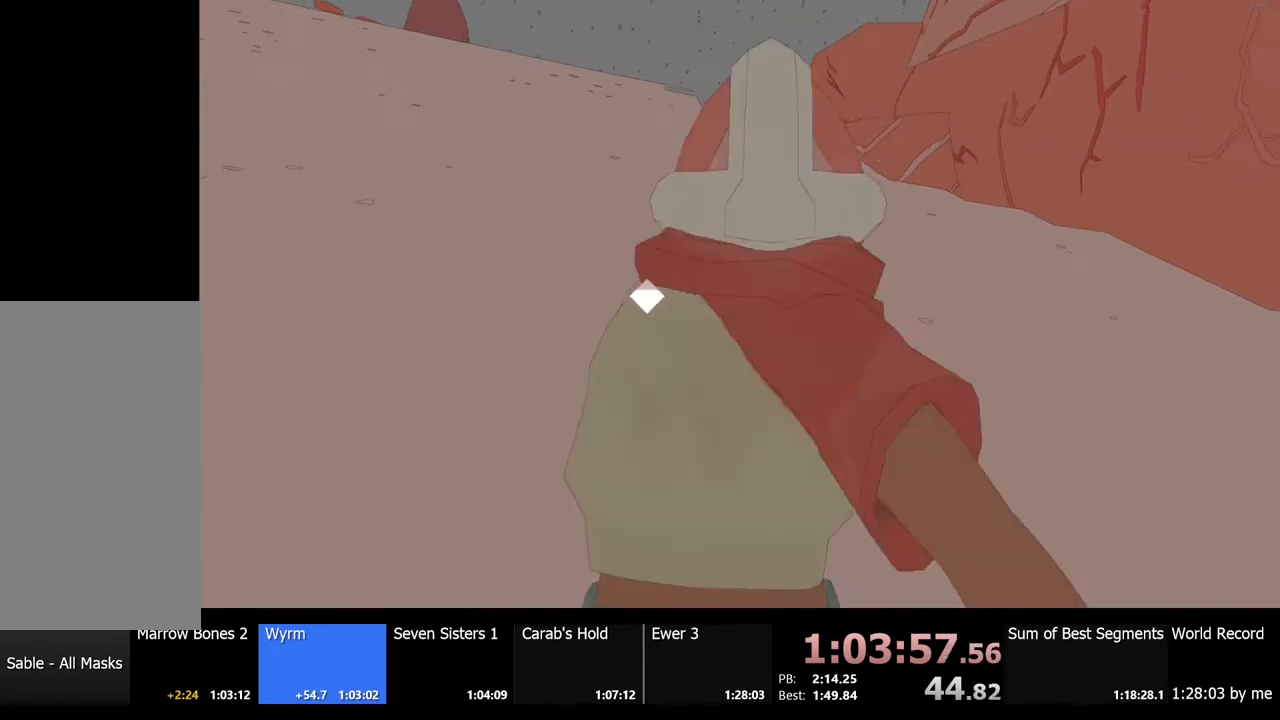
{"keys": ["shift", "w"], "mouse": [], "events": []}
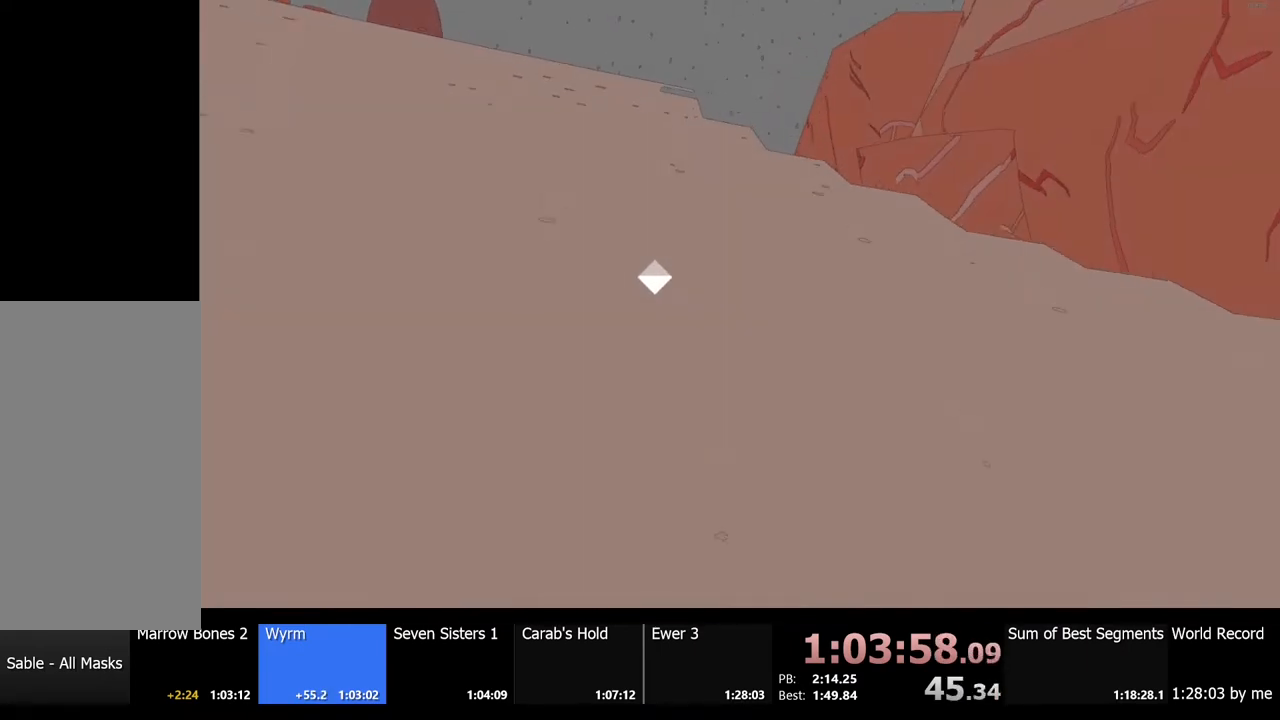
{"keys": ["shift", "w"], "mouse": [], "events": []}
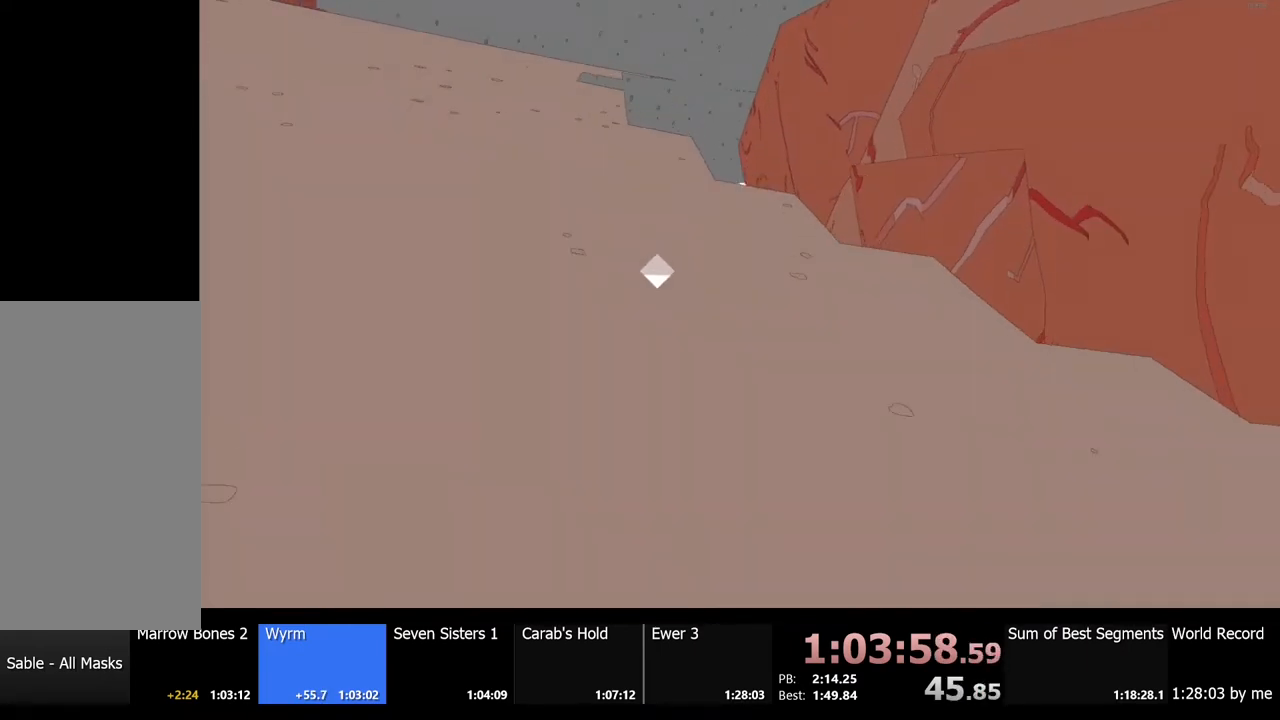
{"keys": ["shift", "w"], "mouse": [], "events": []}
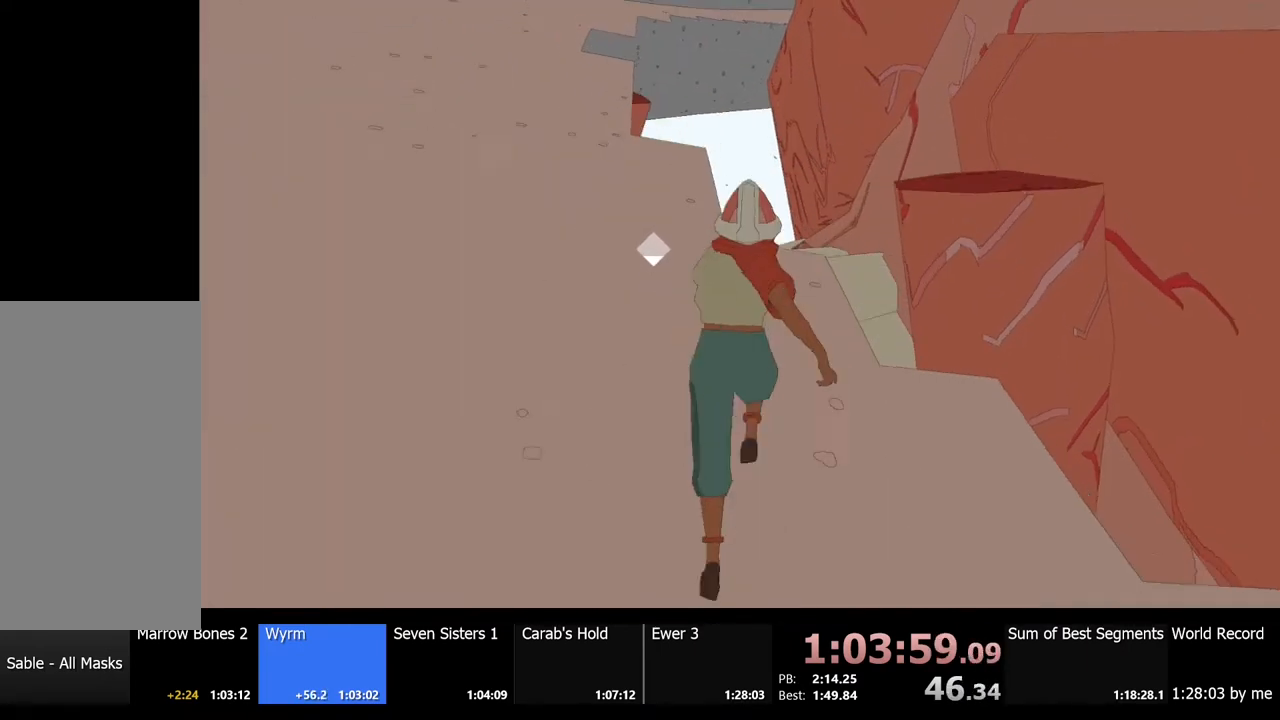
{"keys": ["d", "shift", "w"], "mouse": [], "events": [[134, "d", "down"], [300, "d", "up"], [467, "d", "down"]]}
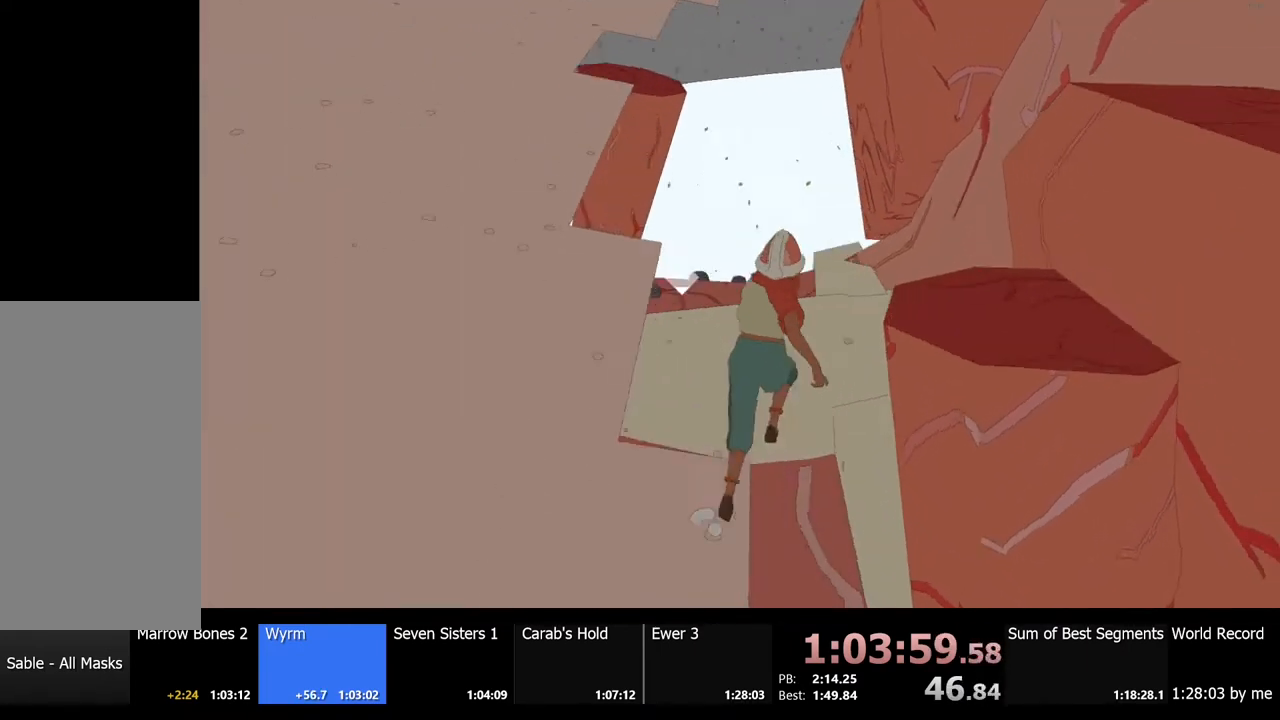
{"keys": ["a", "w"], "mouse": [], "events": [[100, "shift", "up"], [167, "d", "up"], [200, "a", "down"]]}
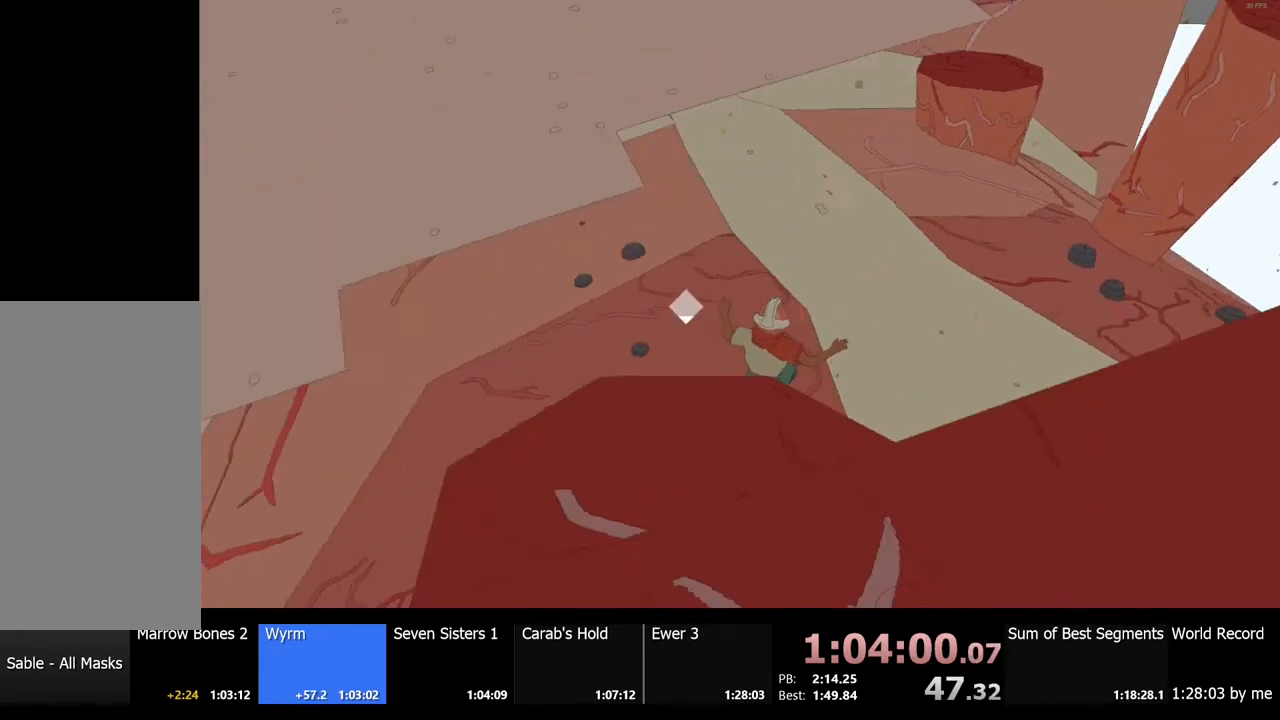
{"keys": ["a", "w"], "mouse": [], "events": []}
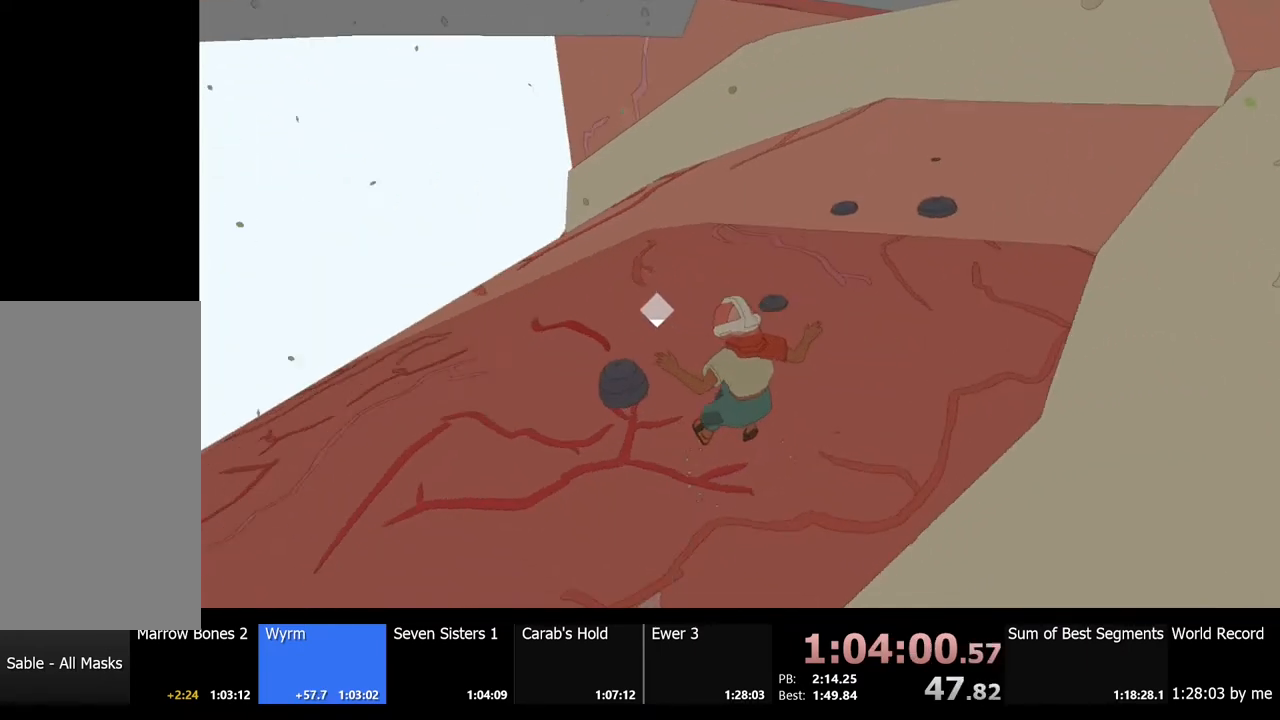
{"keys": ["shift", "w"], "mouse": [], "events": [[167, "a", "up"], [400, "shift", "down"]]}
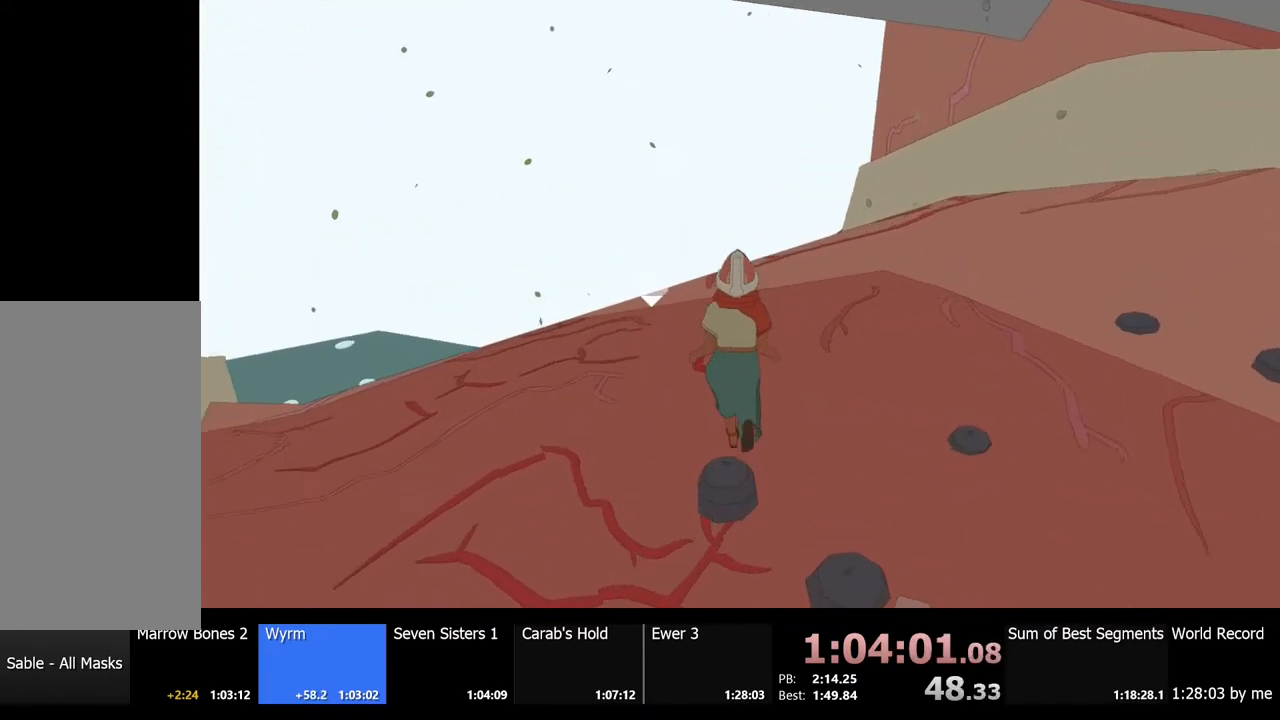
{"keys": ["shift", "space", "w"], "mouse": [], "events": [[334, "space", "down"]]}
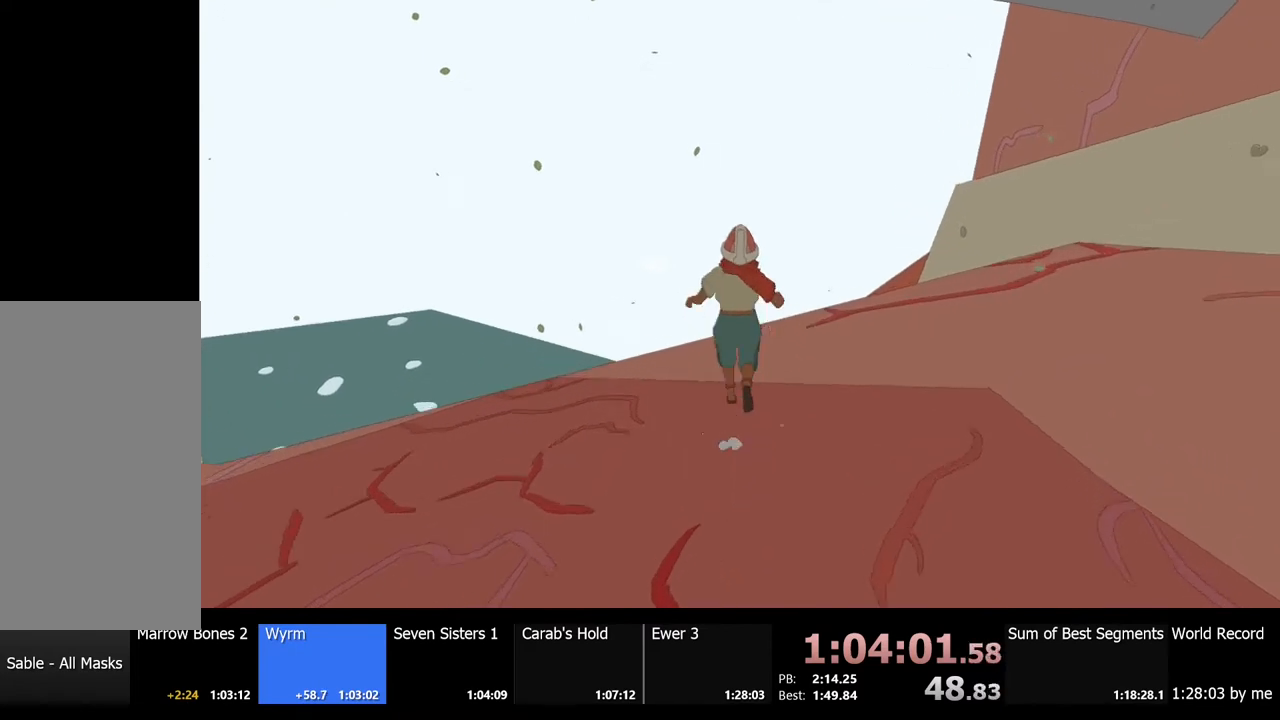
{"keys": ["shift", "w"], "mouse": [], "events": [[134, "space", "up"]]}
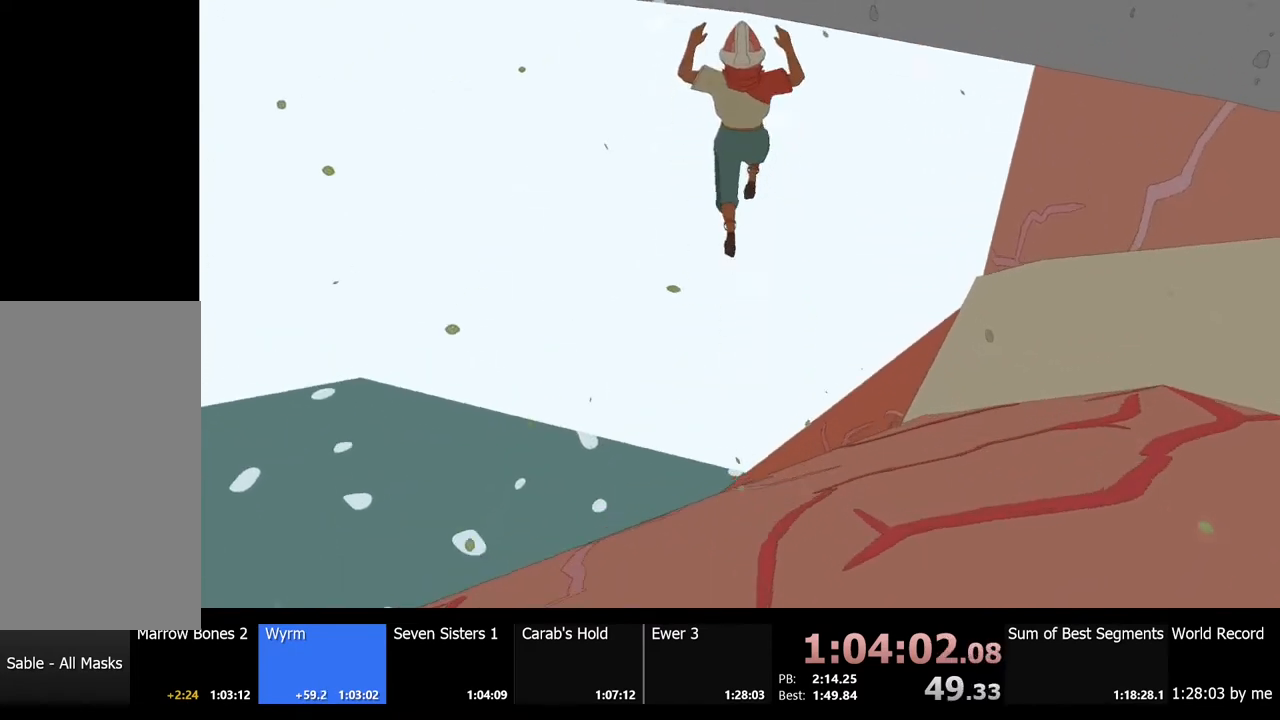
{"keys": ["shift", "space", "w"], "mouse": [], "events": [[434, "space", "down"]]}
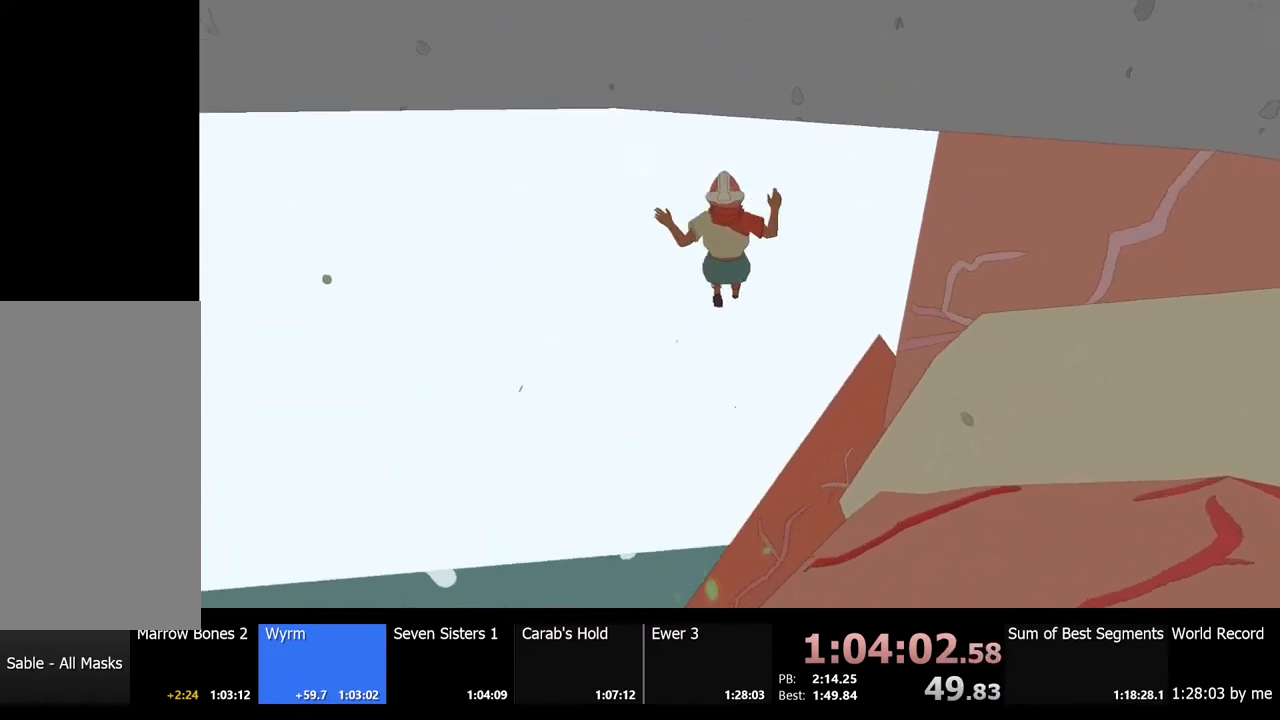
{"keys": ["shift", "space", "w"], "mouse": [], "events": []}
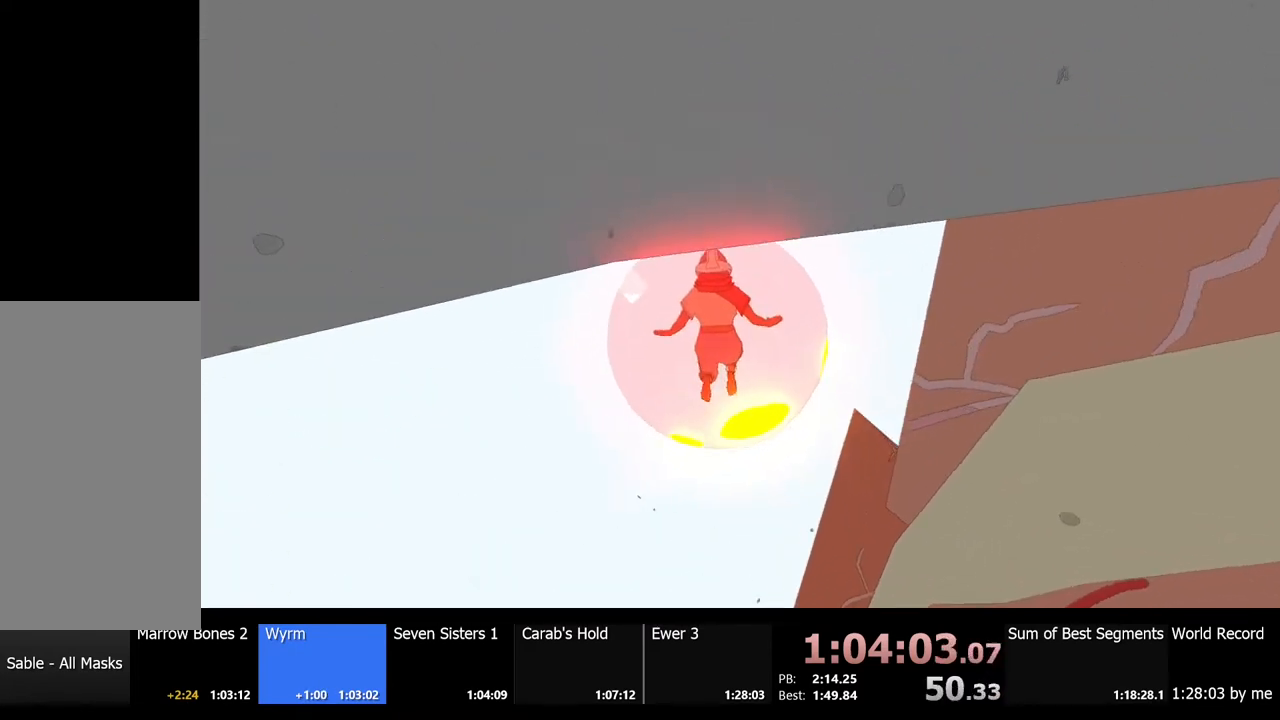
{"keys": ["d", "shift", "space", "w"], "mouse": [], "events": [[300, "d", "down"]]}
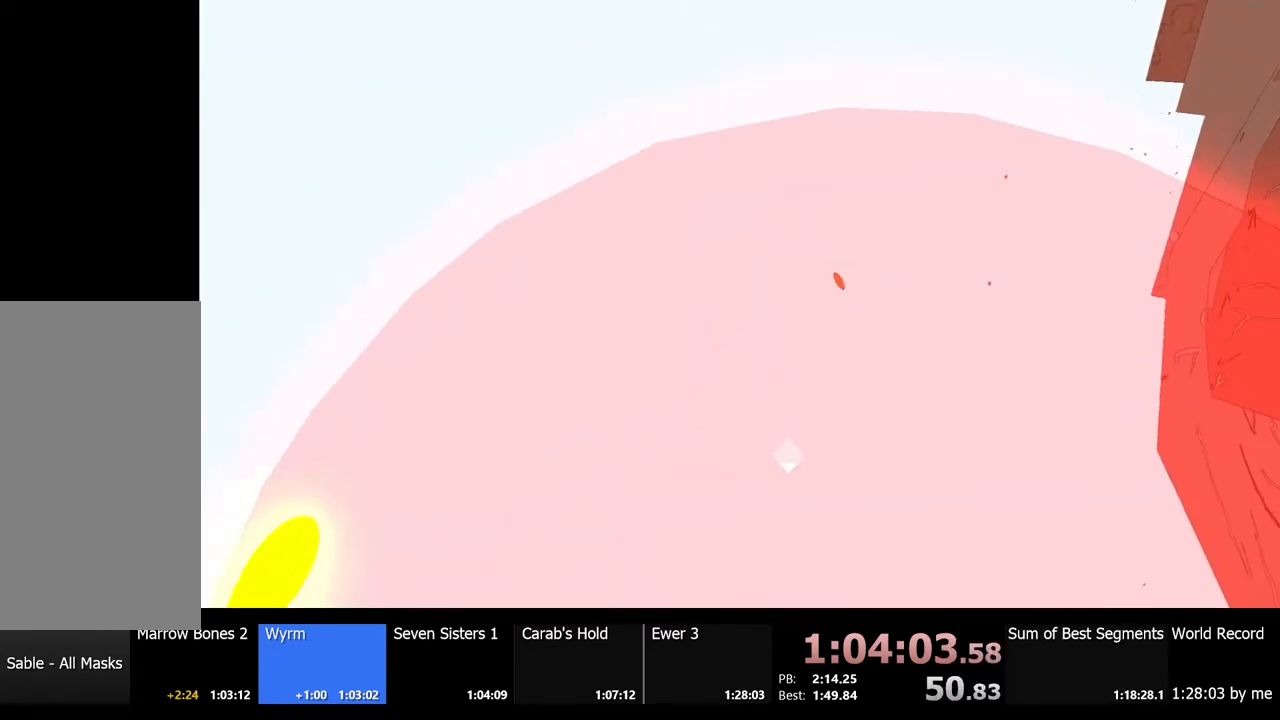
{"keys": ["d", "shift", "space", "w"], "mouse": [], "events": [[34, "d", "up"], [234, "d", "down"]]}
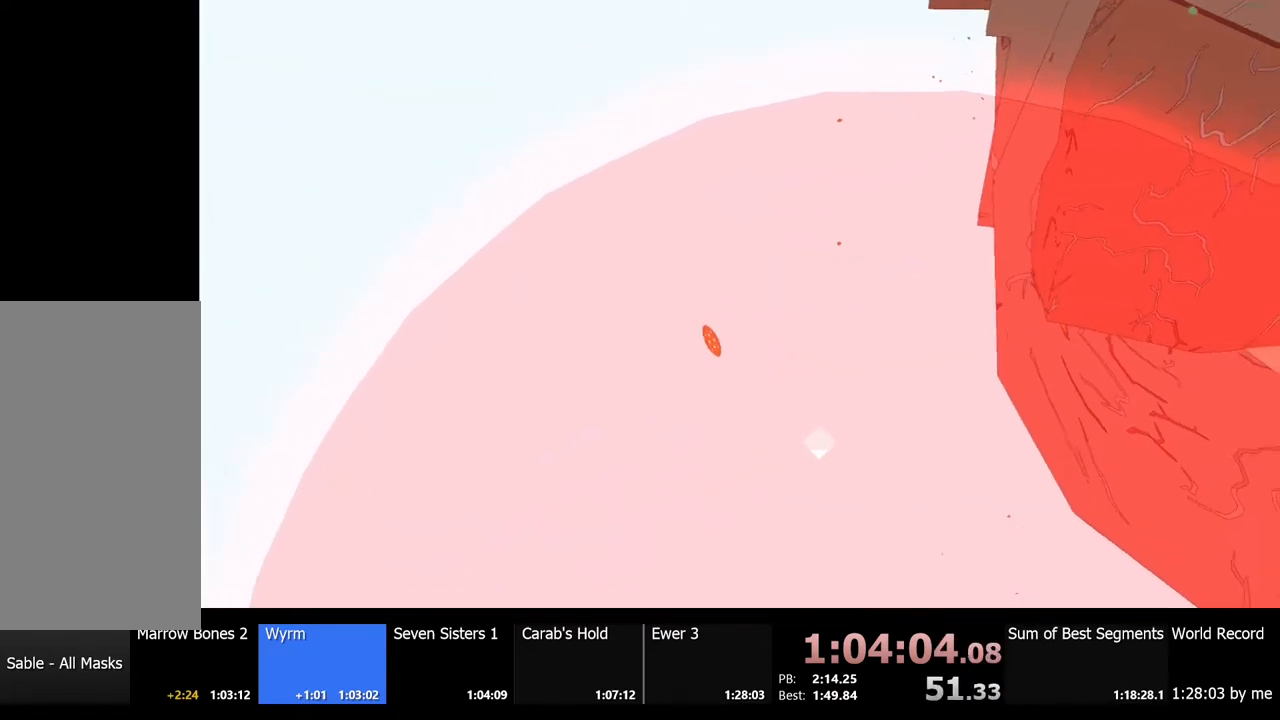
{"keys": ["d", "shift", "space", "w"], "mouse": [], "events": []}